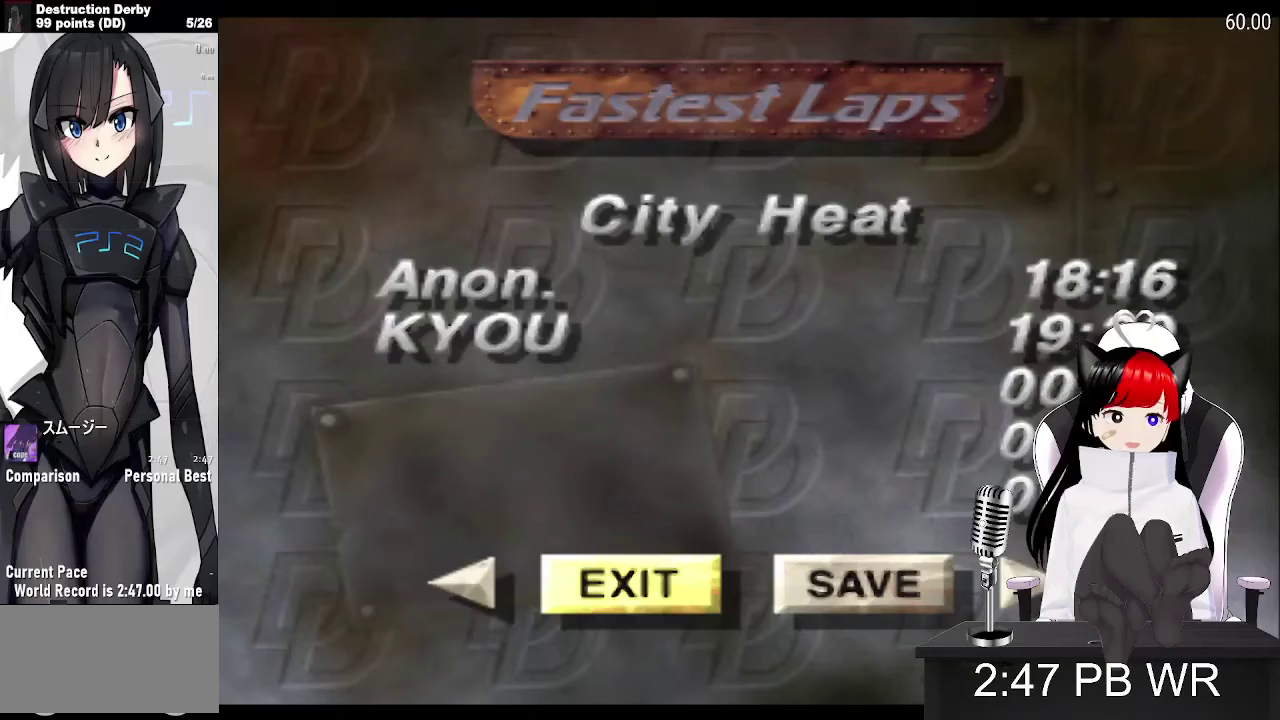
Gameplay with a controller (PlayStation layout); each line is a JSON object with the inputs held at the frame after it. "events" lists button and stick changes between this image and that frame as [ms after this image, input, new state], when the widget could be followed in between. Not read: L3 R3 left_stick right_stick.
{"buttons": ["DPAD_RIGHT"], "events": [[500, "DPAD_RIGHT", "down"]]}
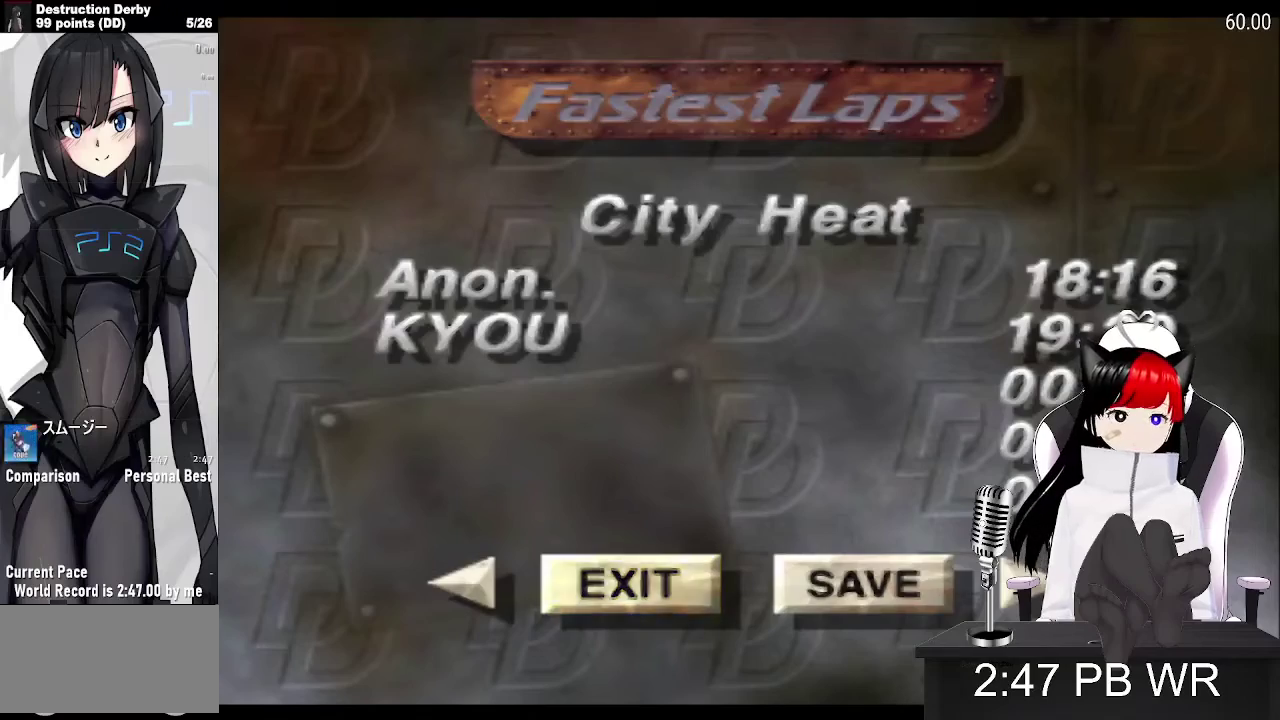
{"buttons": [], "events": [[100, "DPAD_RIGHT", "up"], [300, "DPAD_LEFT", "down"], [400, "DPAD_LEFT", "up"]]}
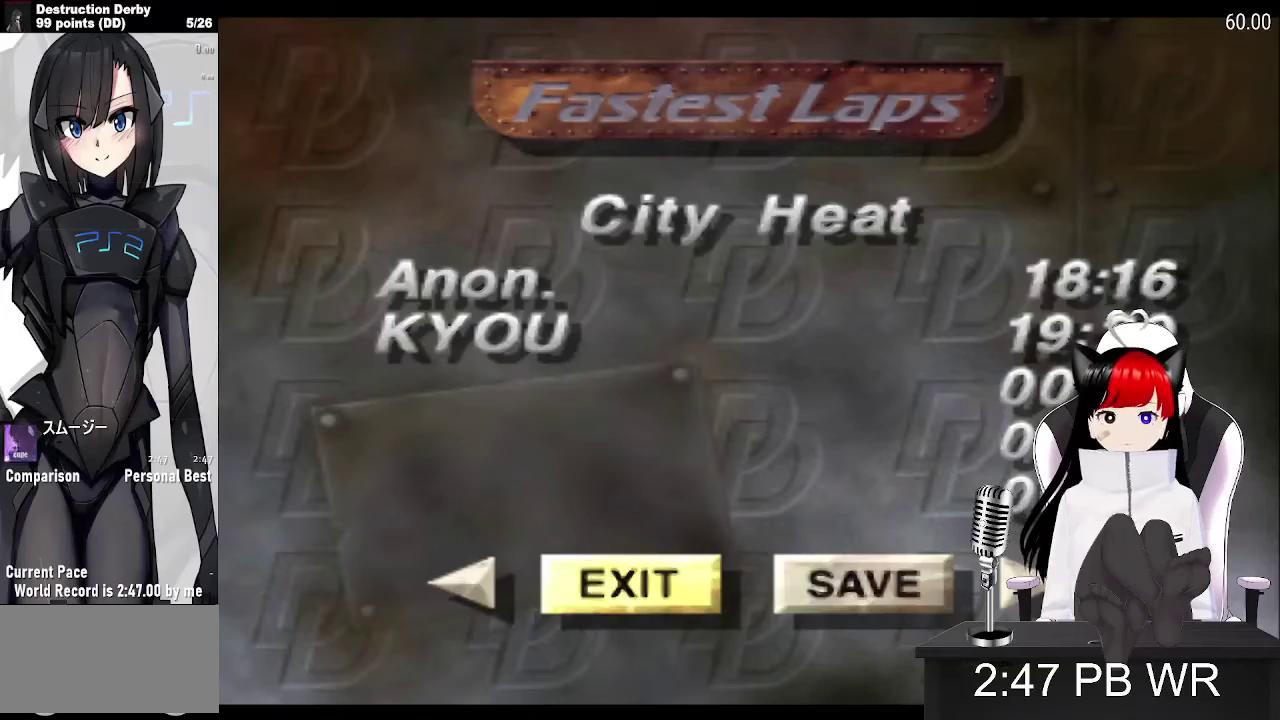
{"buttons": [], "events": [[300, "CROSS", "down"], [467, "CROSS", "up"]]}
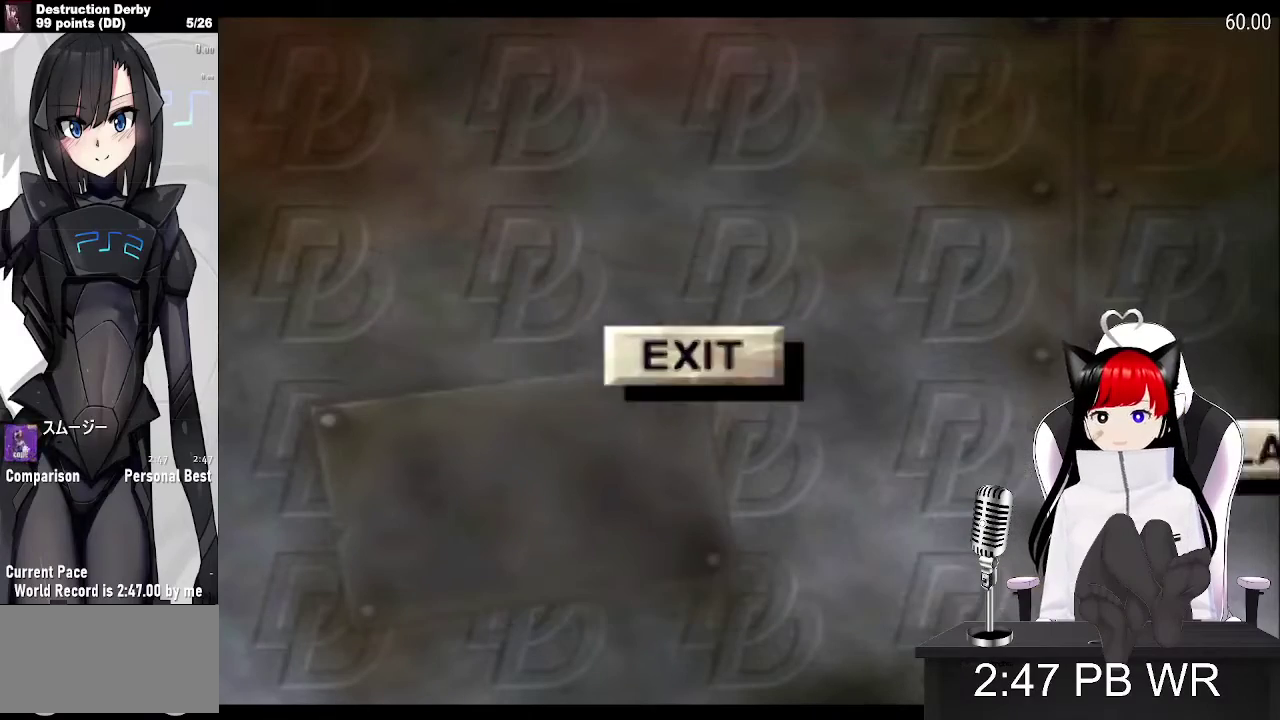
{"buttons": ["CROSS"], "events": [[467, "CROSS", "down"]]}
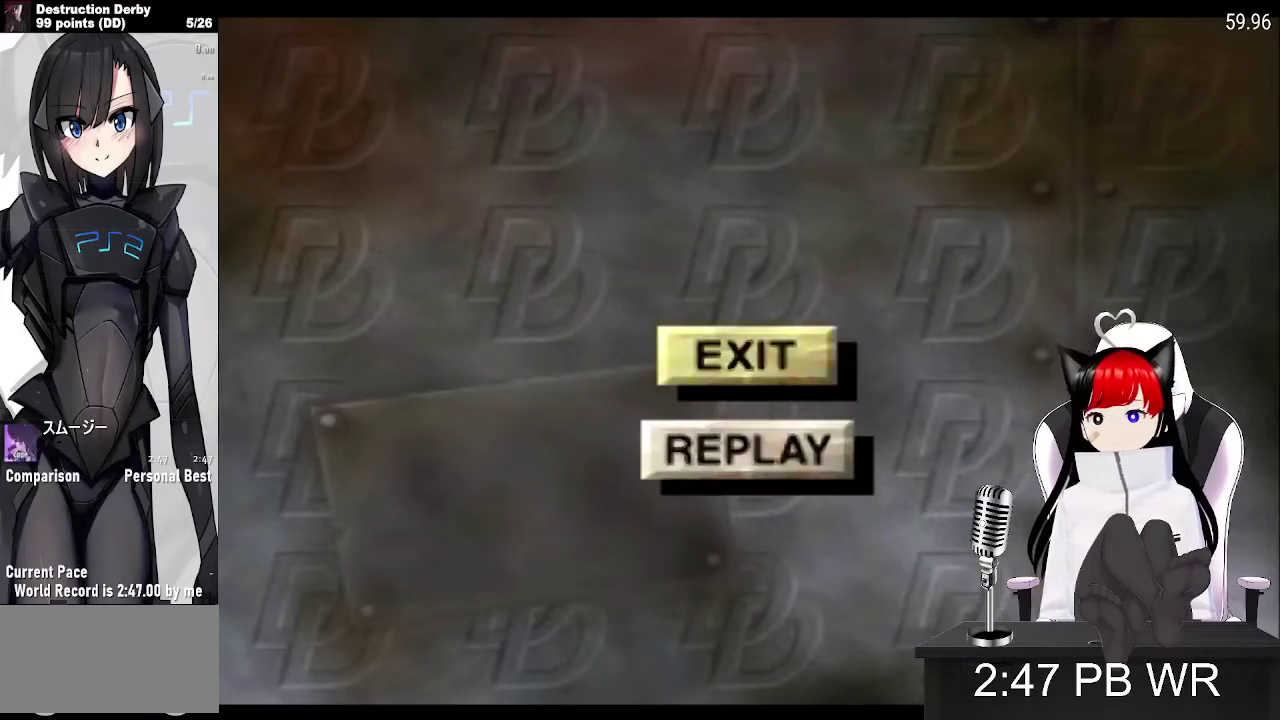
{"buttons": [], "events": [[100, "CROSS", "up"]]}
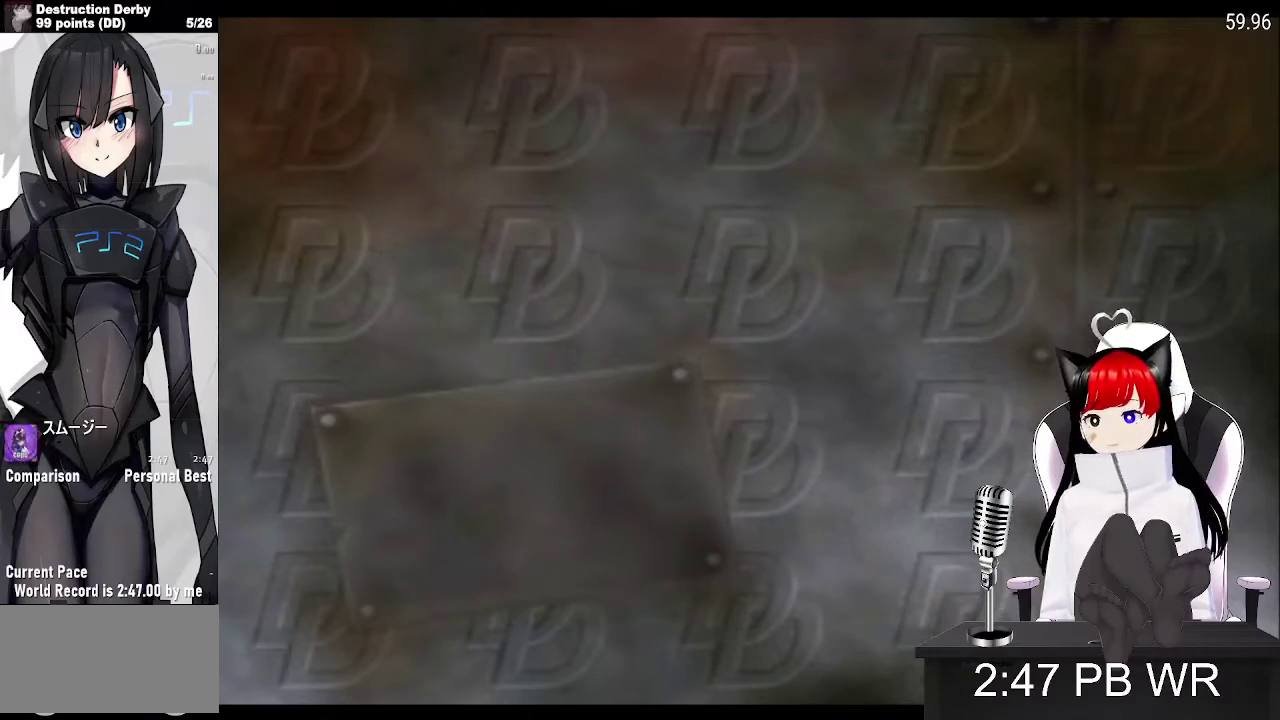
{"buttons": [], "events": []}
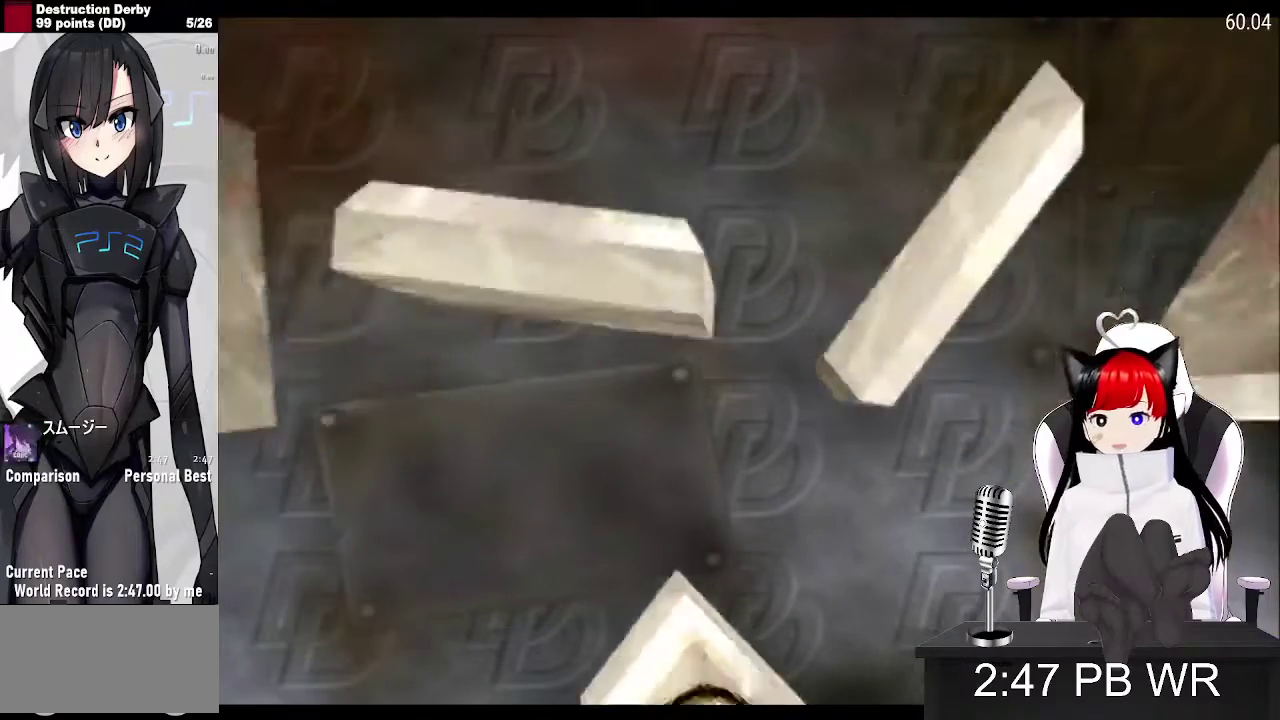
{"buttons": [], "events": []}
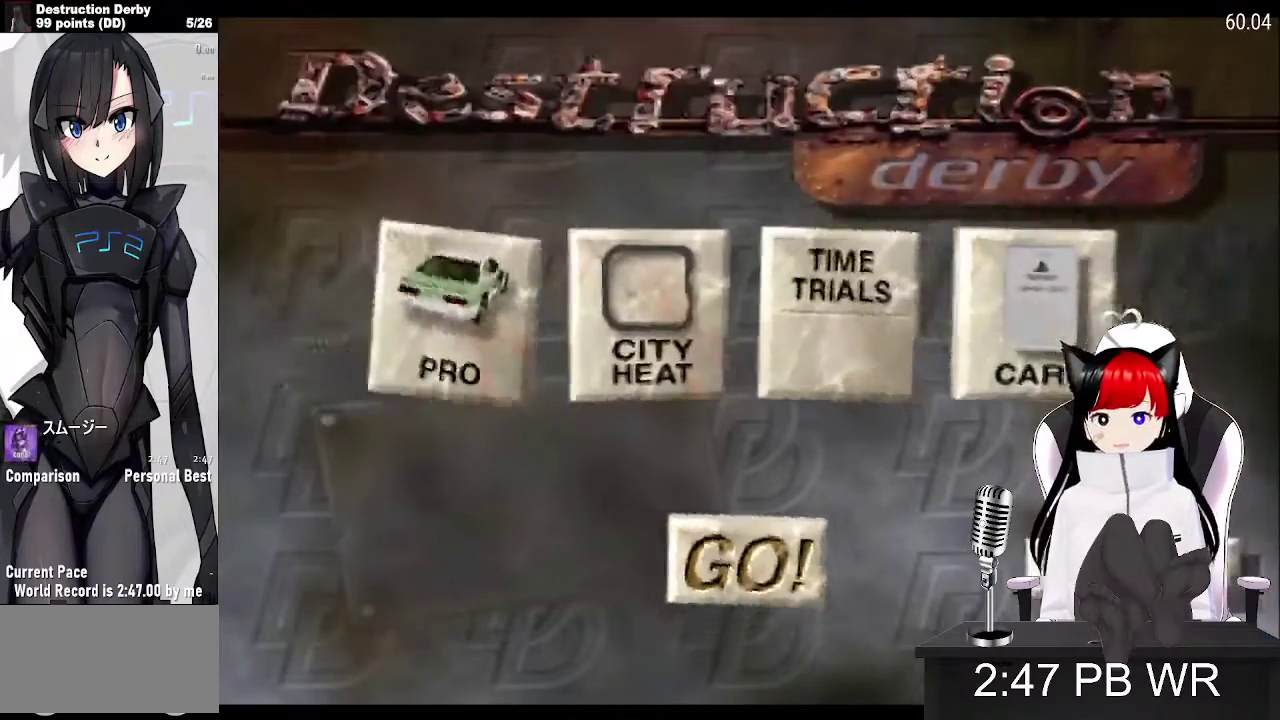
{"buttons": ["CROSS"], "events": [[100, "DPAD_DOWN", "down"], [200, "DPAD_DOWN", "up"], [500, "CROSS", "down"]]}
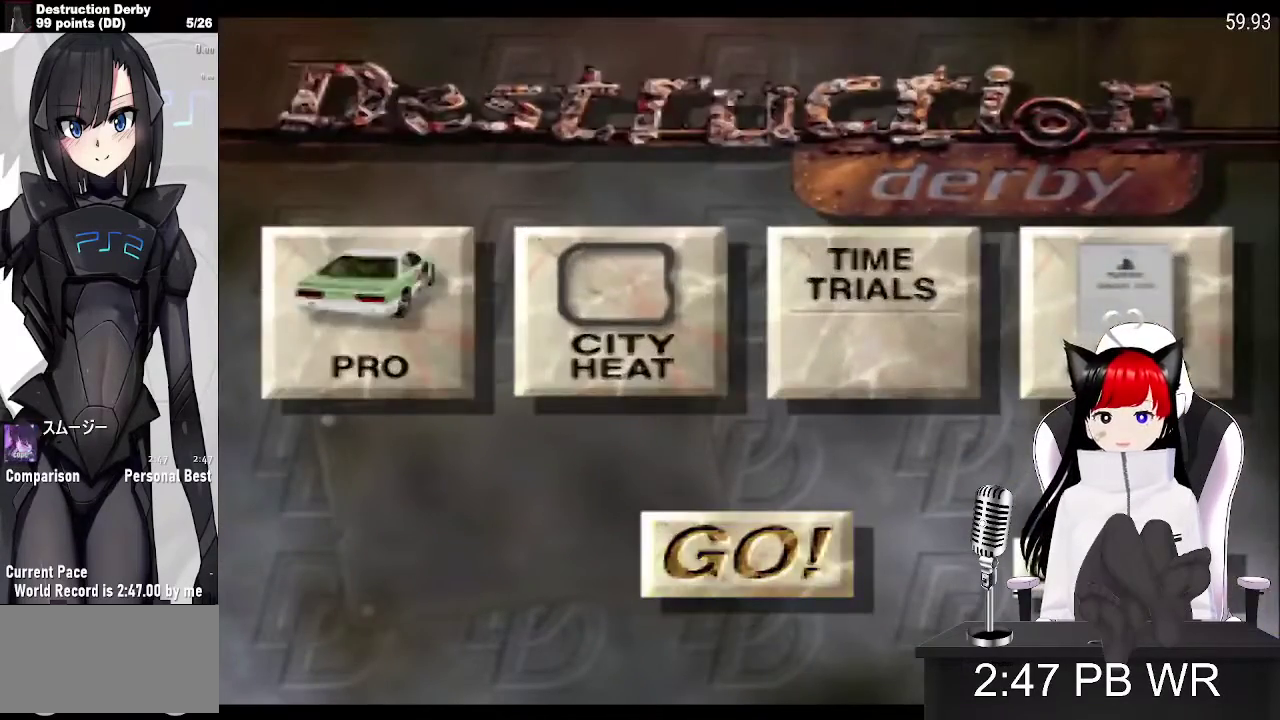
{"buttons": [], "events": [[133, "CROSS", "up"]]}